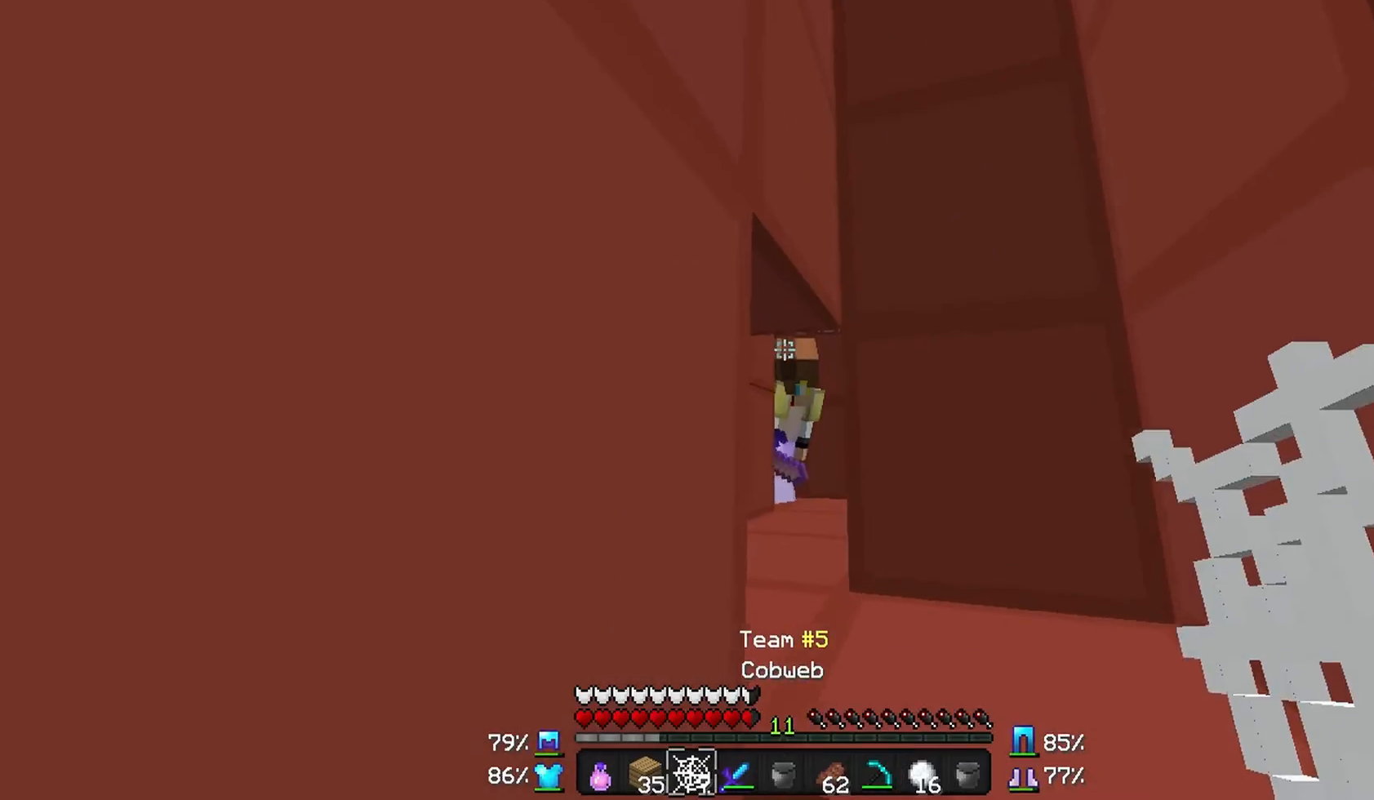
Gameplay with keyboard and mouse; each line is a JSON object with the keys and mouse buttons held at the frame after it. "events" lists presses ("down") and releases ("up") of "a", "d", "s", "w", "mouse_left" and "mouse_right" between this image and that frame as [ms after this image, input, new state], when the widget could be followed in between. "mouse_left", "mouse_right" = the "left", "right" buttons of the "mouse" list. No other keys are recorded. Fast repeated clicks can show as one long hold. Mouse movement is not recorded.
{"keys": [], "mouse": [], "events": [[33, "a", "up"]]}
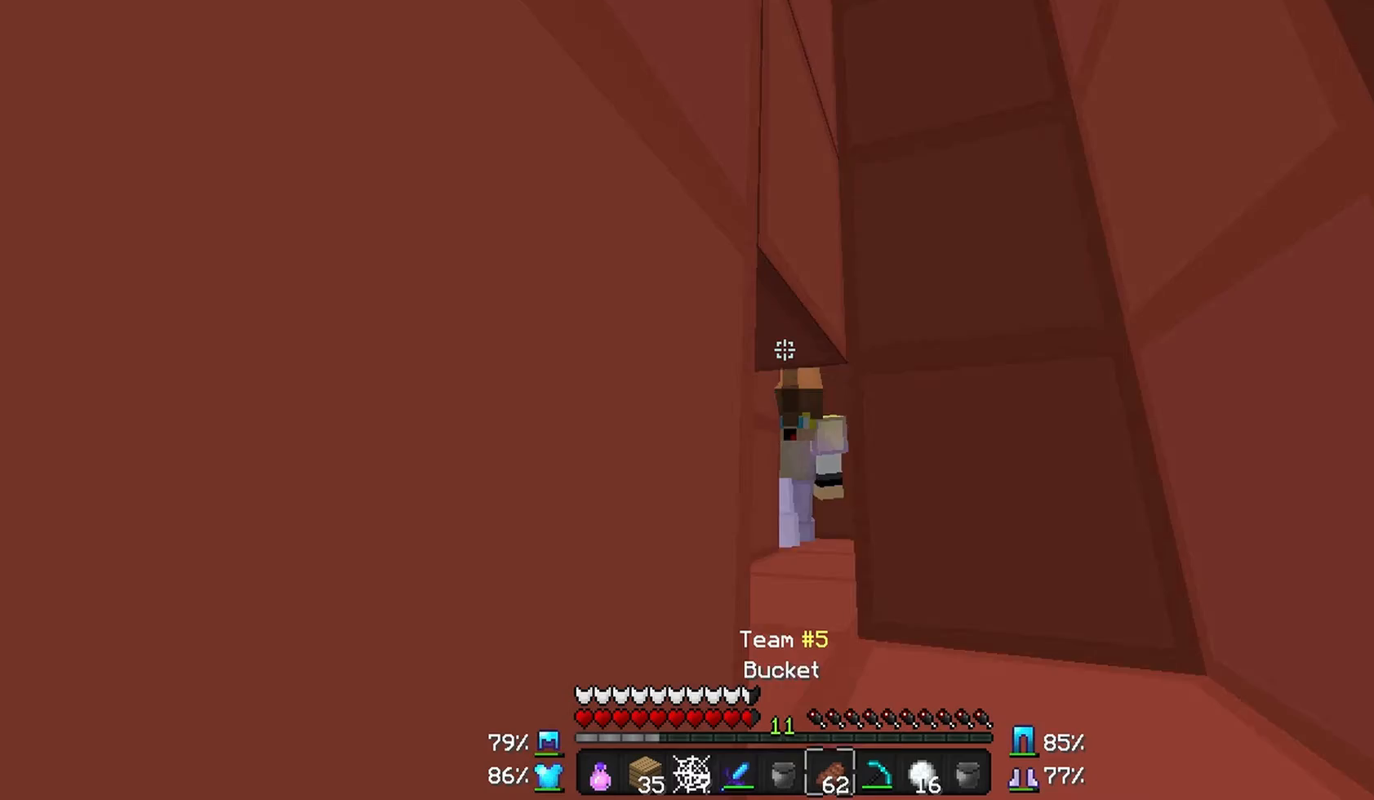
{"keys": [], "mouse": ["left"], "events": [[433, "mouse_left", "down"]]}
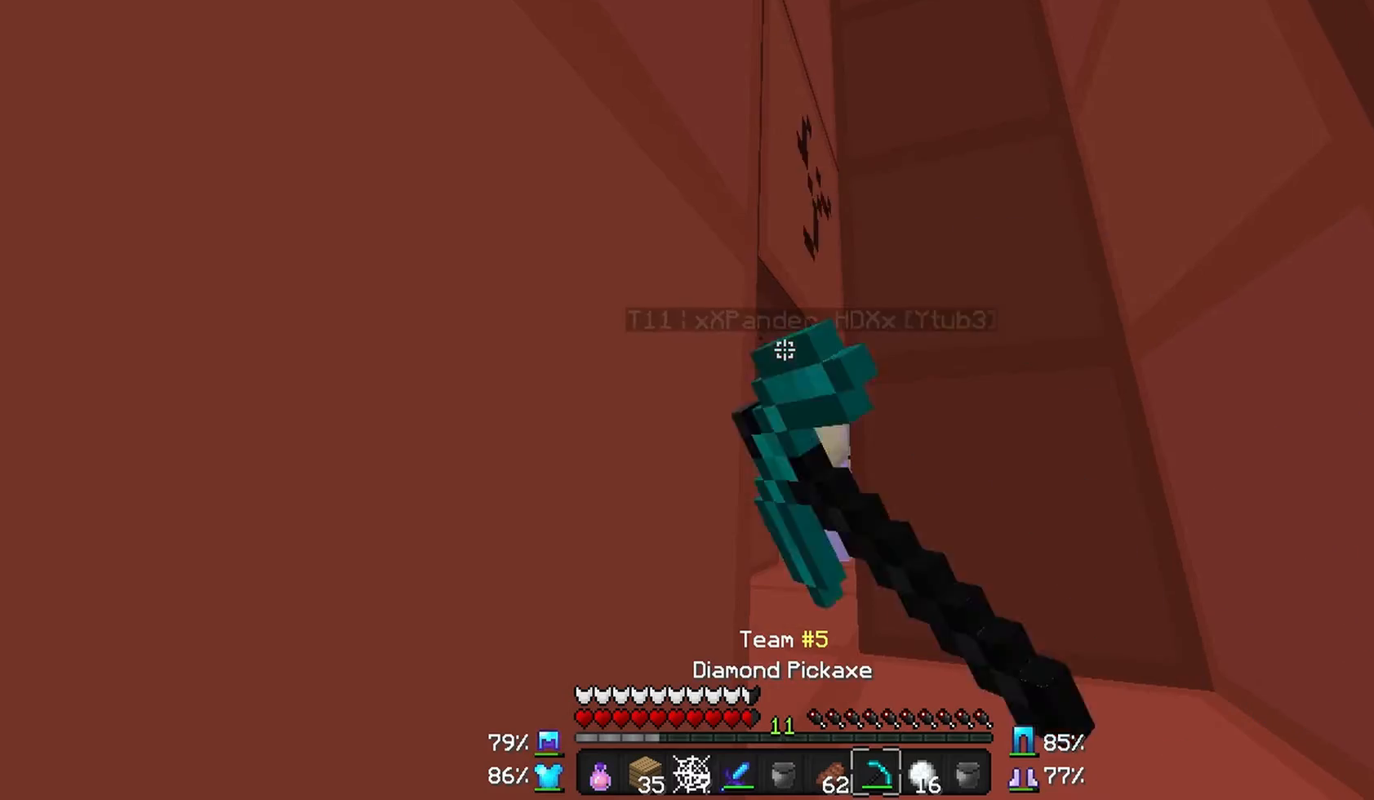
{"keys": [], "mouse": ["left"], "events": []}
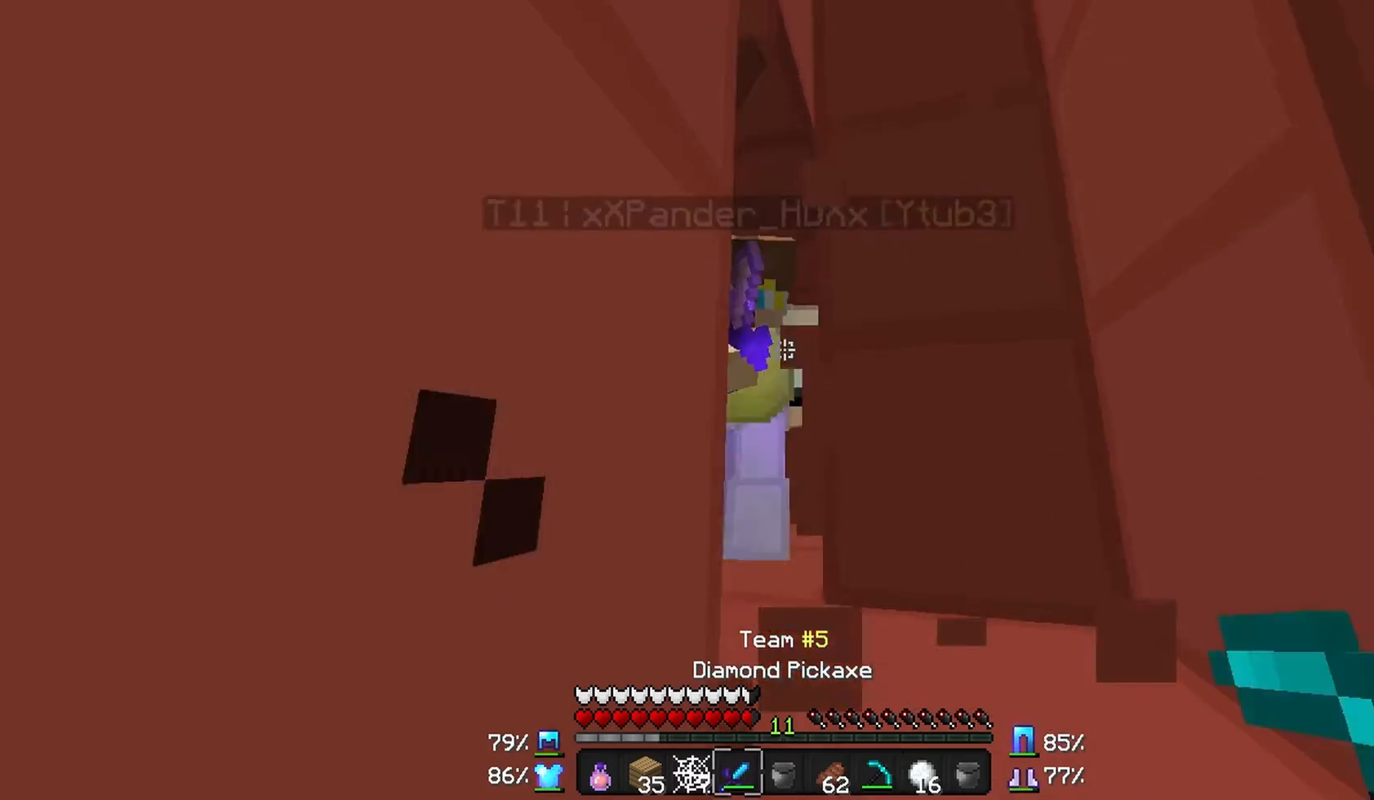
{"keys": ["w"], "mouse": ["left"], "events": [[33, "mouse_left", "up"], [67, "mouse_left", "down"], [133, "mouse_left", "up"], [133, "w", "down"], [233, "mouse_left", "down"], [433, "mouse_left", "up"], [467, "mouse_left", "down"]]}
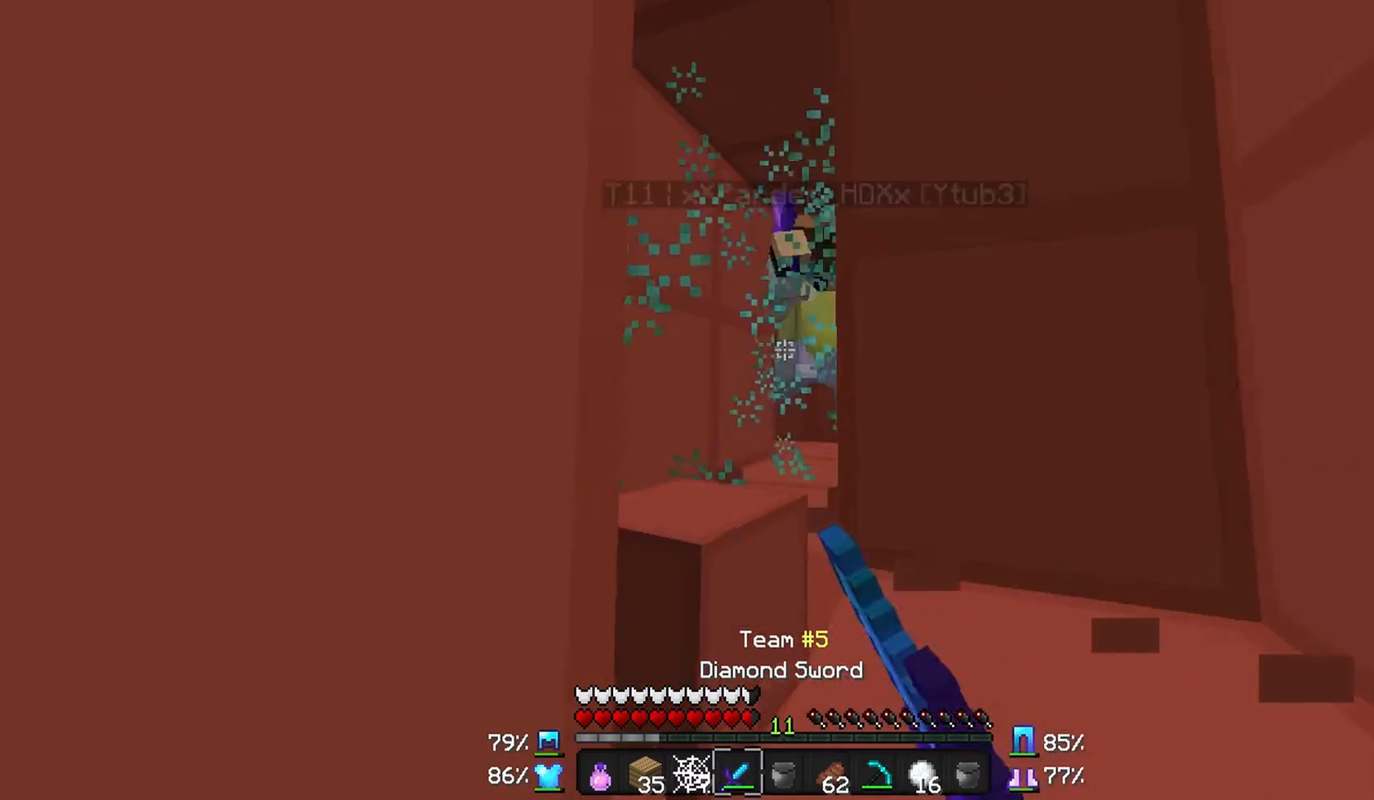
{"keys": ["w"], "mouse": [], "events": [[67, "mouse_left", "up"], [133, "mouse_left", "down"], [167, "mouse_left", "up"], [233, "mouse_left", "down"], [333, "mouse_left", "up"], [433, "mouse_left", "down"], [467, "mouse_left", "up"]]}
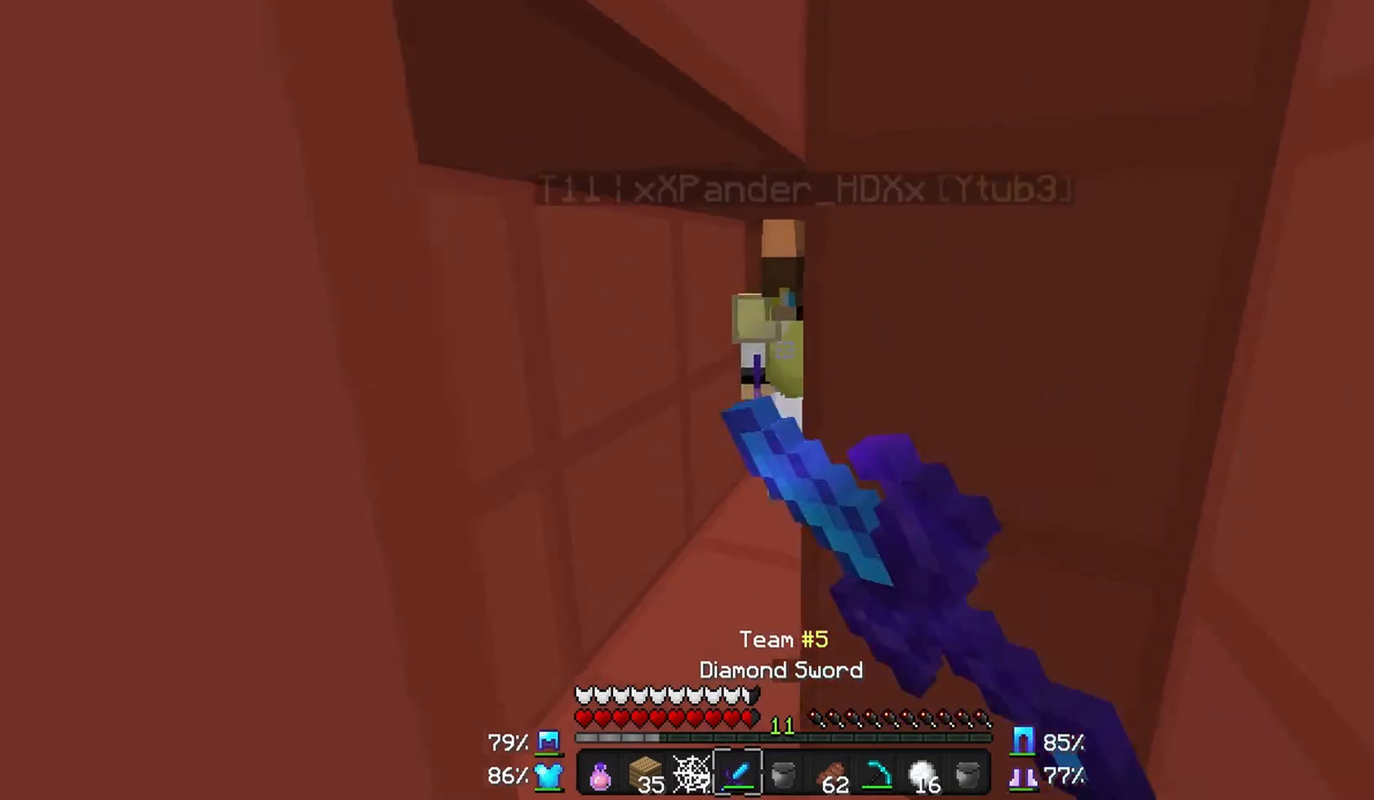
{"keys": ["a", "w"], "mouse": ["left"], "events": [[33, "mouse_left", "down"], [133, "a", "down"], [133, "mouse_left", "up"], [233, "mouse_left", "down"], [267, "mouse_left", "up"], [333, "mouse_left", "down"], [433, "mouse_left", "up"], [467, "mouse_left", "down"]]}
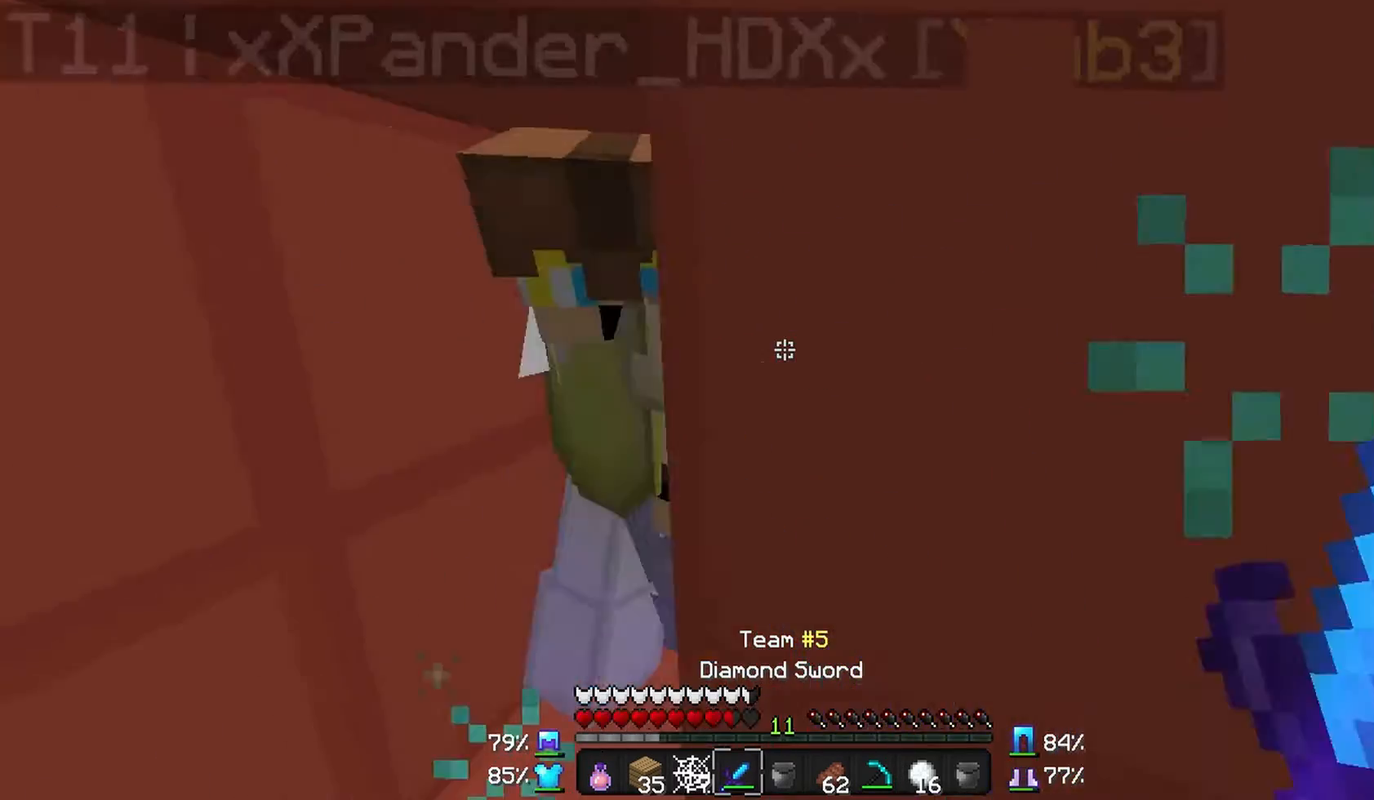
{"keys": ["a", "w"], "mouse": ["left"], "events": [[33, "mouse_left", "up"], [133, "a", "up"], [133, "mouse_left", "down"], [333, "a", "down"], [333, "mouse_left", "up"], [433, "mouse_left", "down"]]}
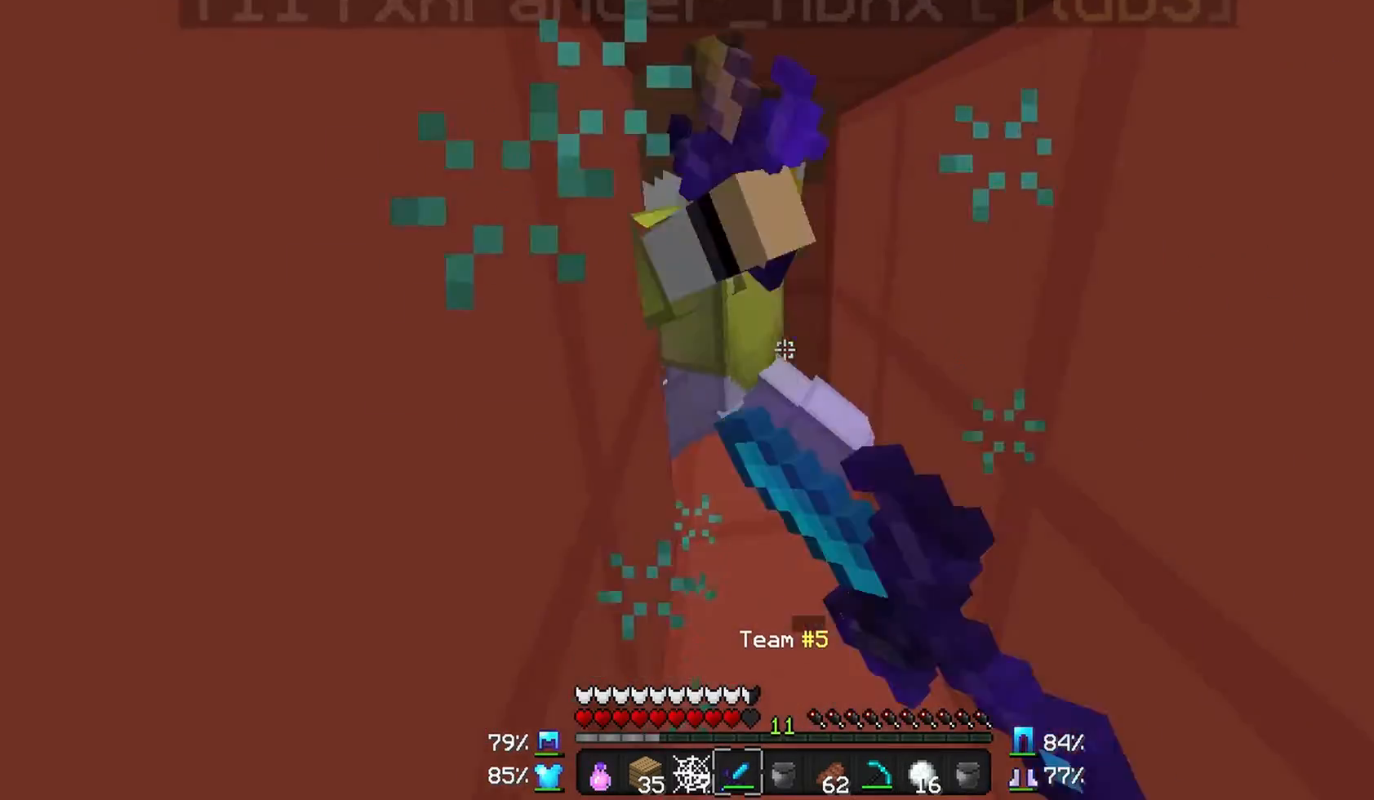
{"keys": [], "mouse": [], "events": [[33, "a", "up"], [33, "mouse_left", "up"], [133, "a", "down"], [133, "mouse_left", "down"], [233, "a", "up"], [333, "mouse_left", "up"], [367, "mouse_left", "down"], [367, "w", "up"], [467, "mouse_left", "up"]]}
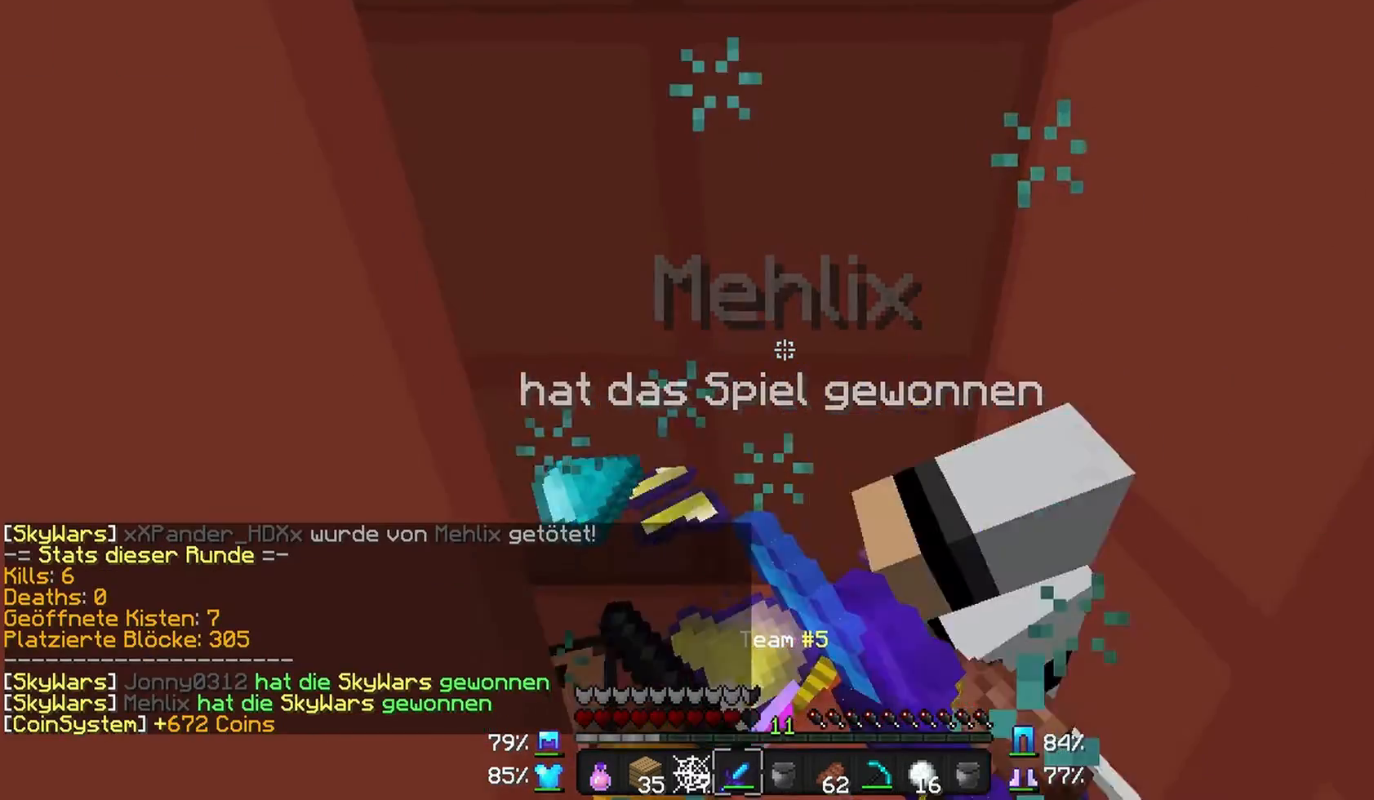
{"keys": ["d"], "mouse": [], "events": [[167, "w", "down"], [267, "w", "up"], [333, "d", "down"], [333, "w", "down"], [467, "w", "up"]]}
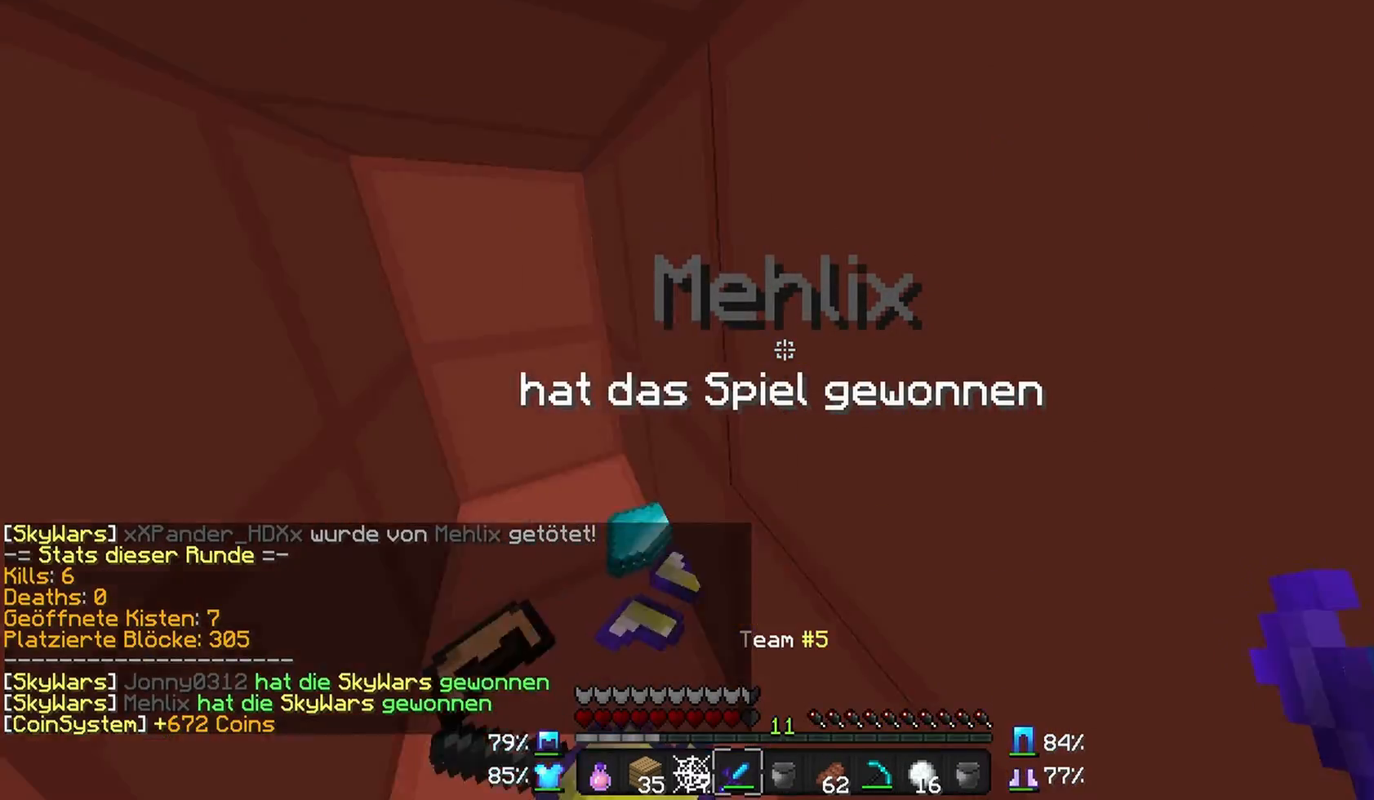
{"keys": ["a", "w"], "mouse": [], "events": [[33, "d", "up"], [233, "w", "down"], [333, "w", "up"], [433, "a", "down"], [433, "w", "down"]]}
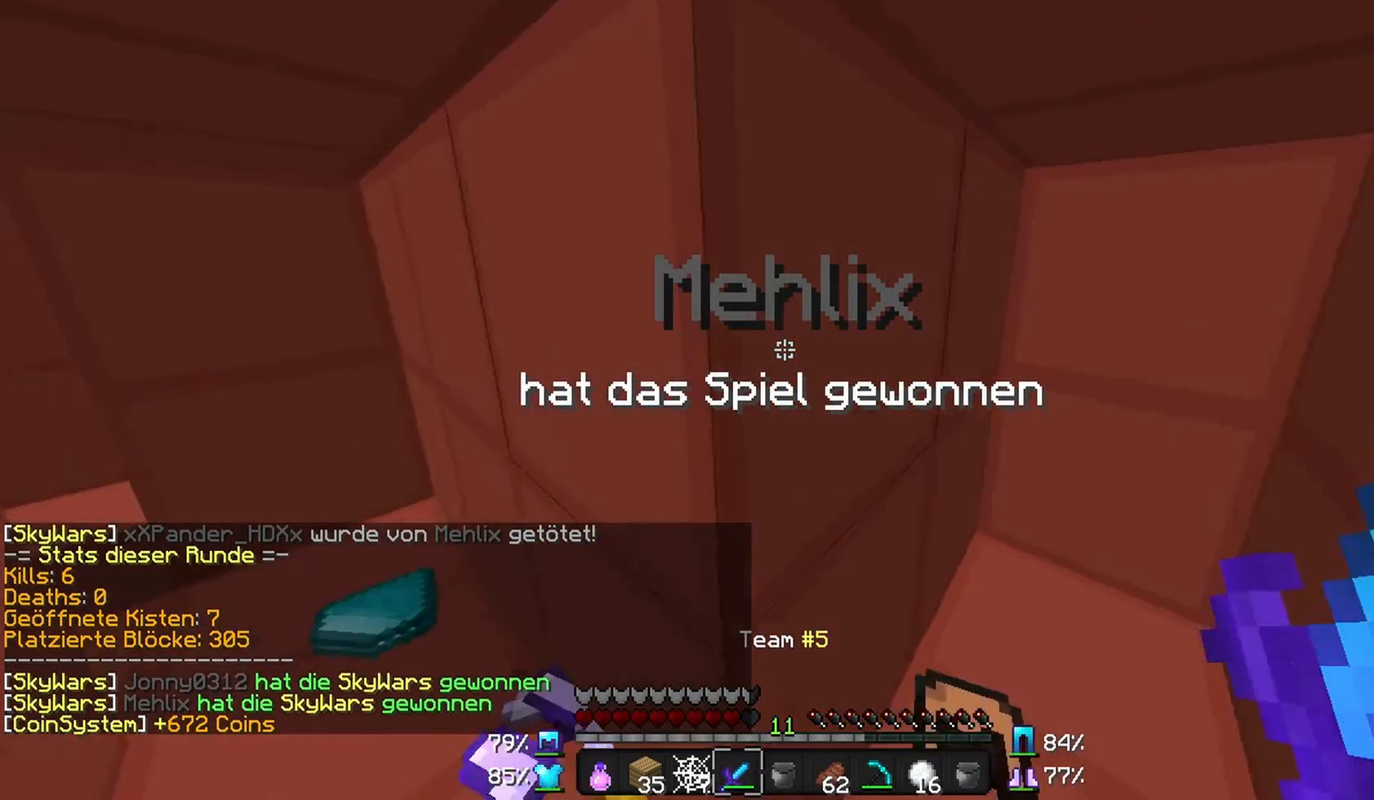
{"keys": ["a"], "mouse": [], "events": [[33, "w", "up"], [133, "a", "up"], [367, "a", "down"]]}
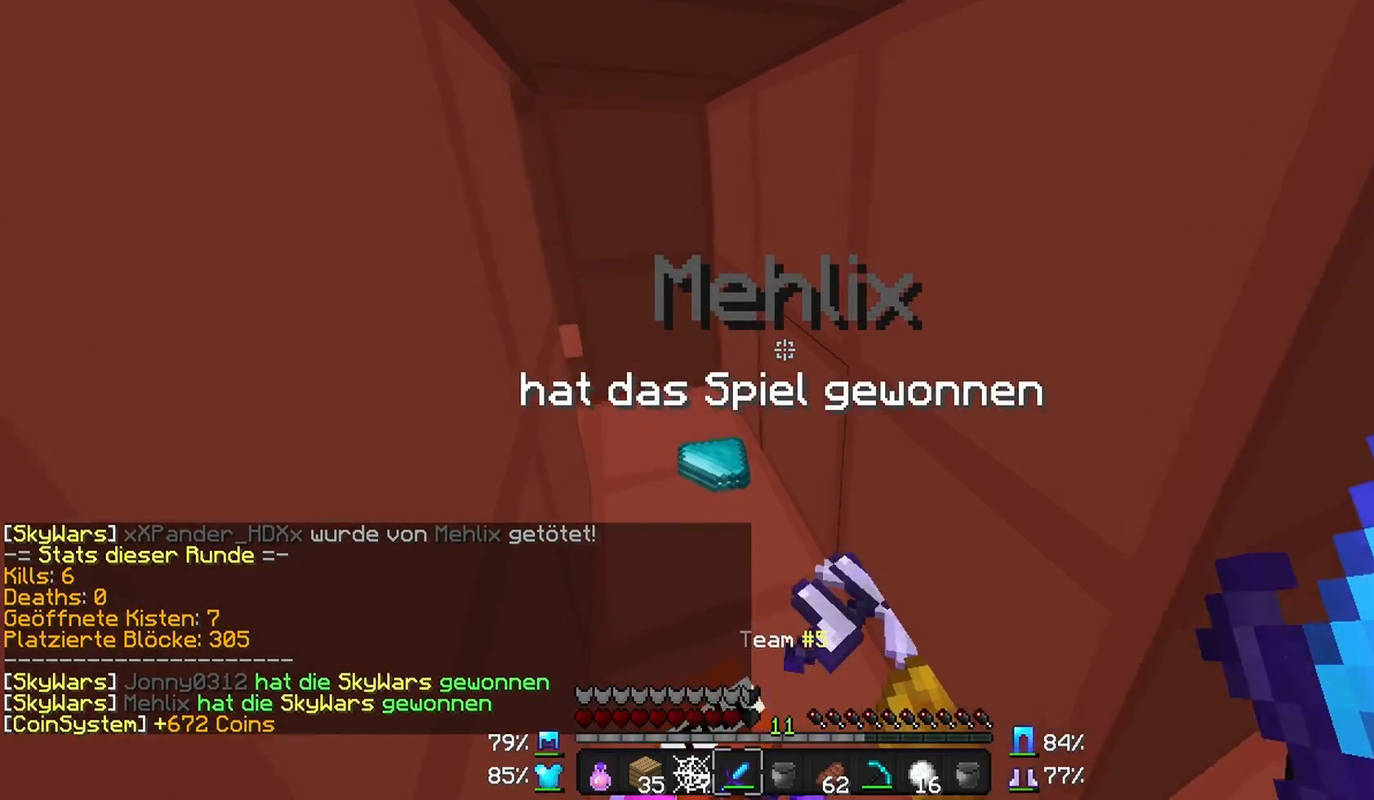
{"keys": ["a", "w"], "mouse": [], "events": [[33, "a", "up"], [233, "a", "down"], [233, "w", "down"], [333, "a", "up"], [333, "w", "up"], [433, "a", "down"], [433, "w", "down"]]}
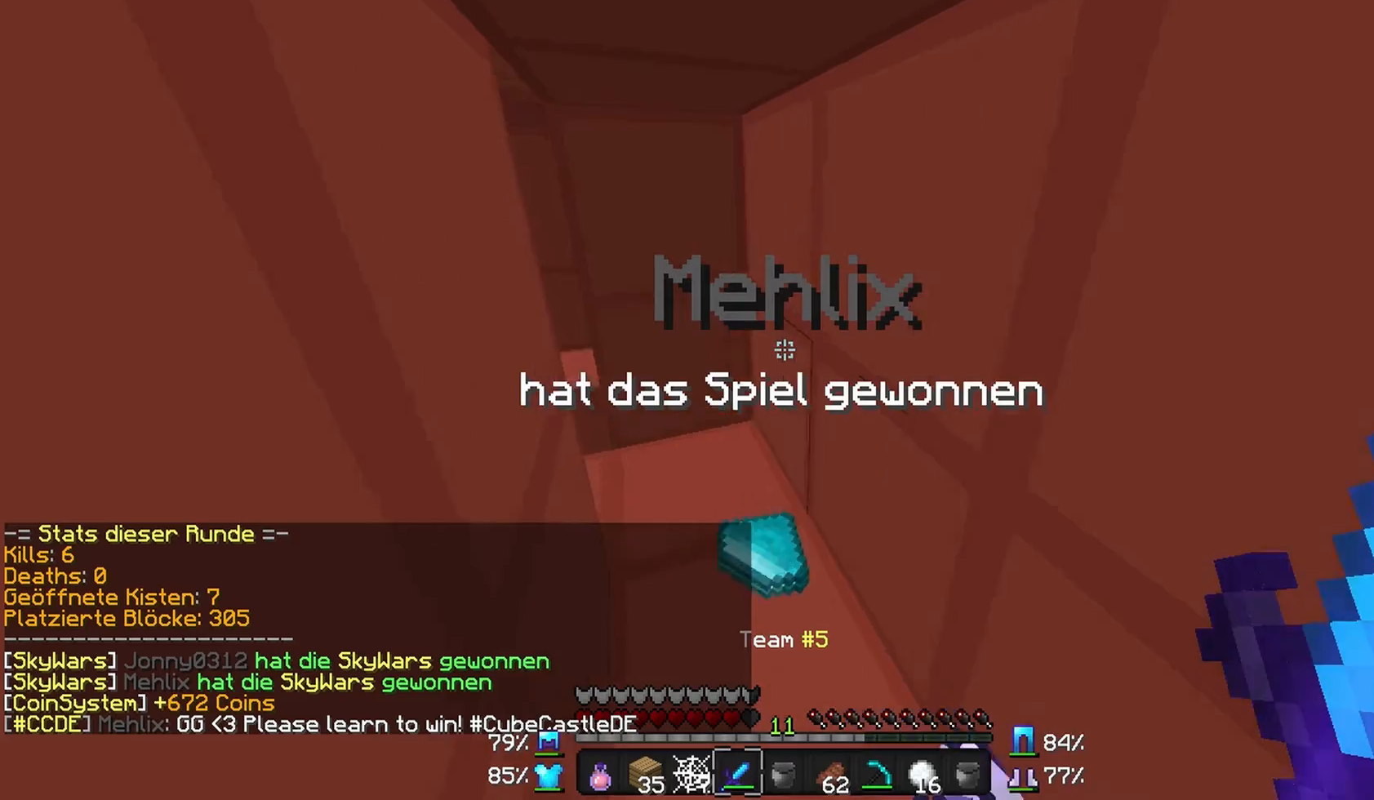
{"keys": [], "mouse": [], "events": [[33, "a", "up"], [167, "w", "up"]]}
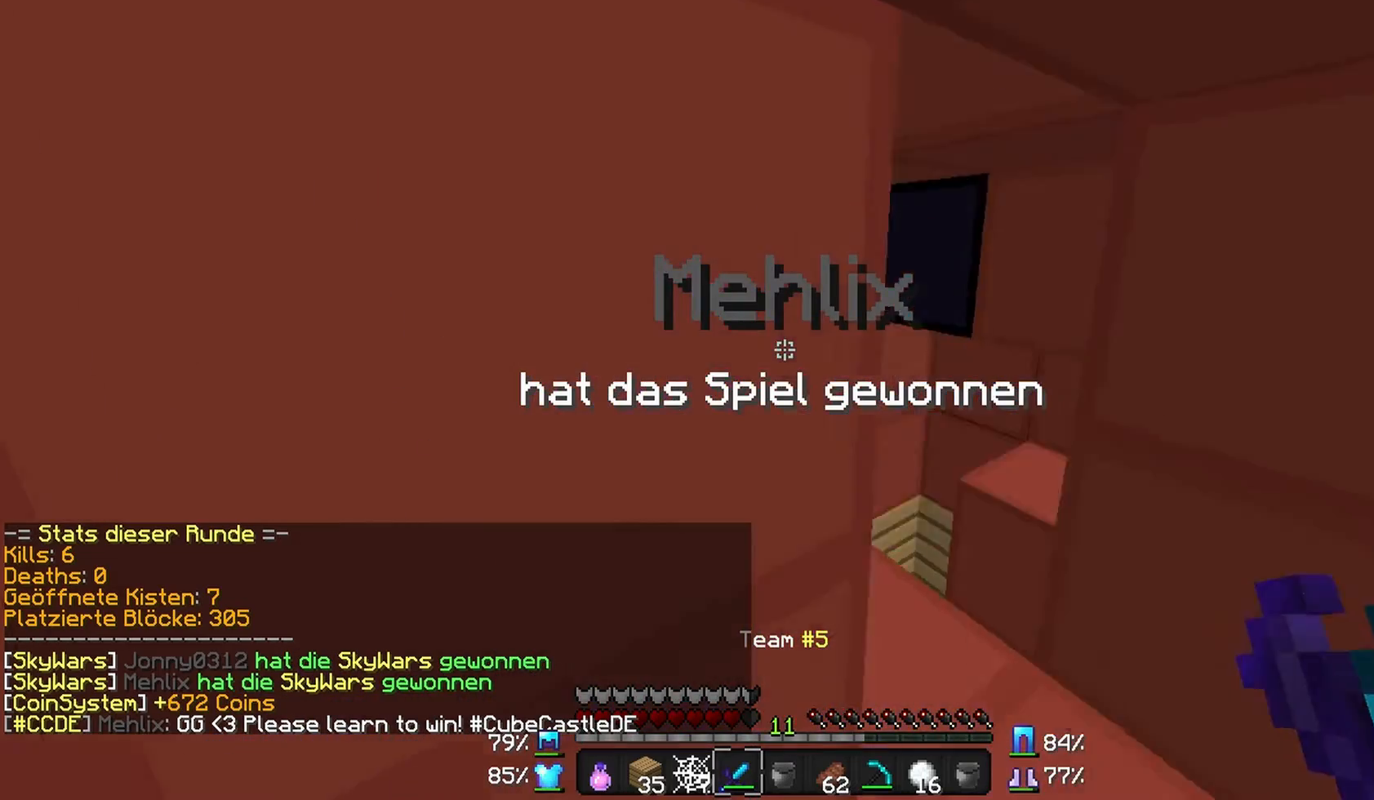
{"keys": ["w"], "mouse": ["left", "right"], "events": [[133, "w", "down"], [233, "w", "up"], [333, "w", "down"], [433, "mouse_left", "down"], [433, "mouse_right", "down"]]}
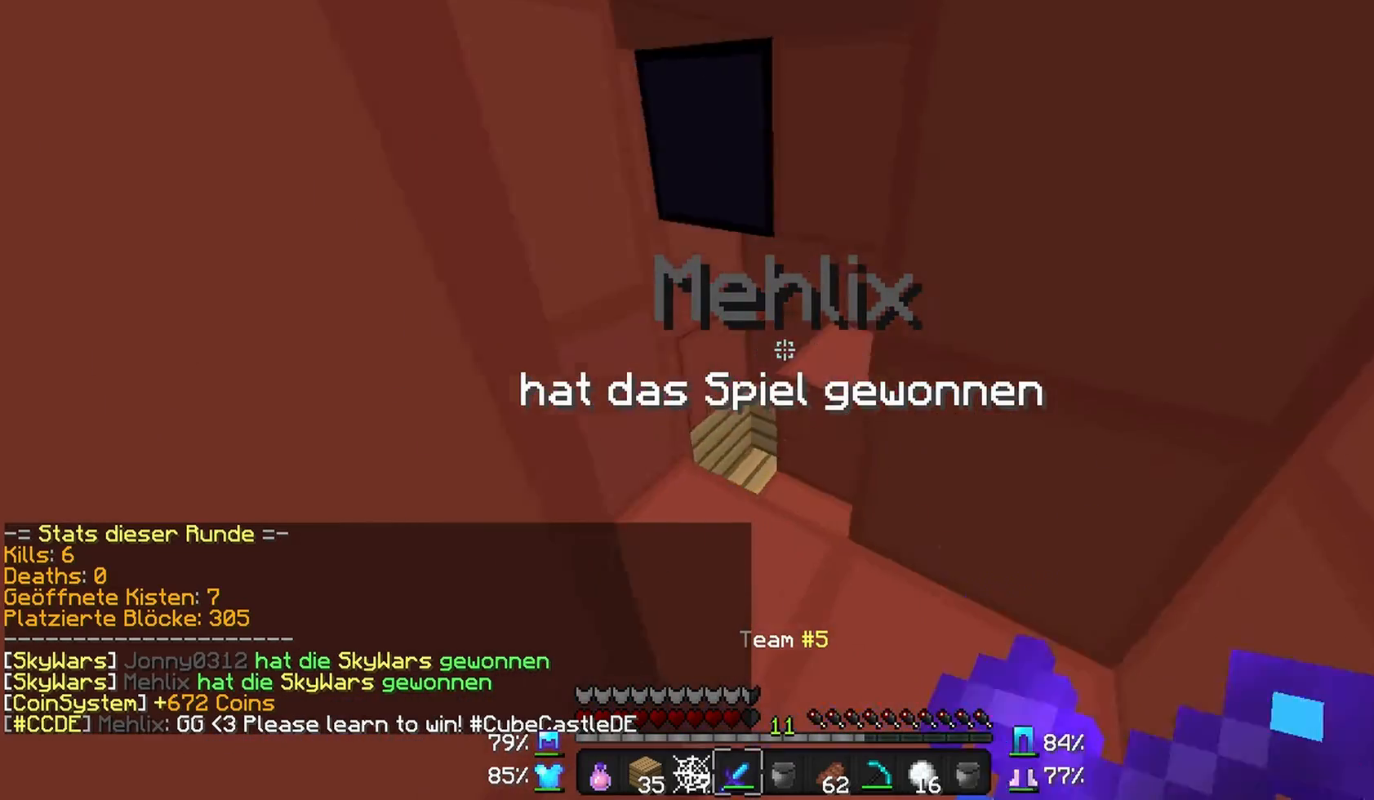
{"keys": ["w"], "mouse": ["left", "right"], "events": [[133, "mouse_left", "up"], [133, "mouse_right", "up"], [233, "a", "down"], [233, "mouse_right", "down"], [267, "mouse_left", "down"], [367, "mouse_left", "up"], [433, "a", "up"], [433, "mouse_left", "down"]]}
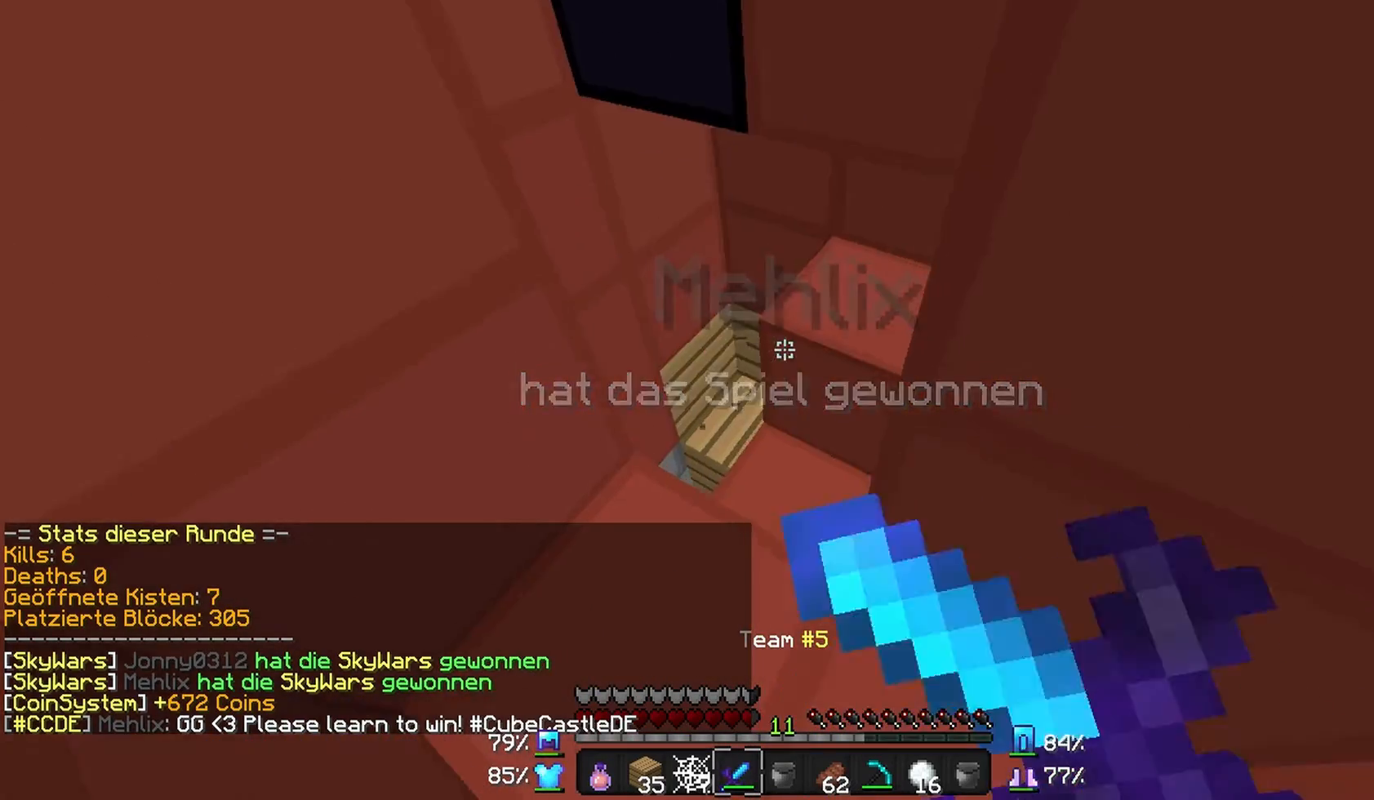
{"keys": ["w"], "mouse": ["left", "right"], "events": [[33, "mouse_right", "up"], [167, "mouse_left", "up"], [433, "mouse_left", "down"], [433, "mouse_right", "down"]]}
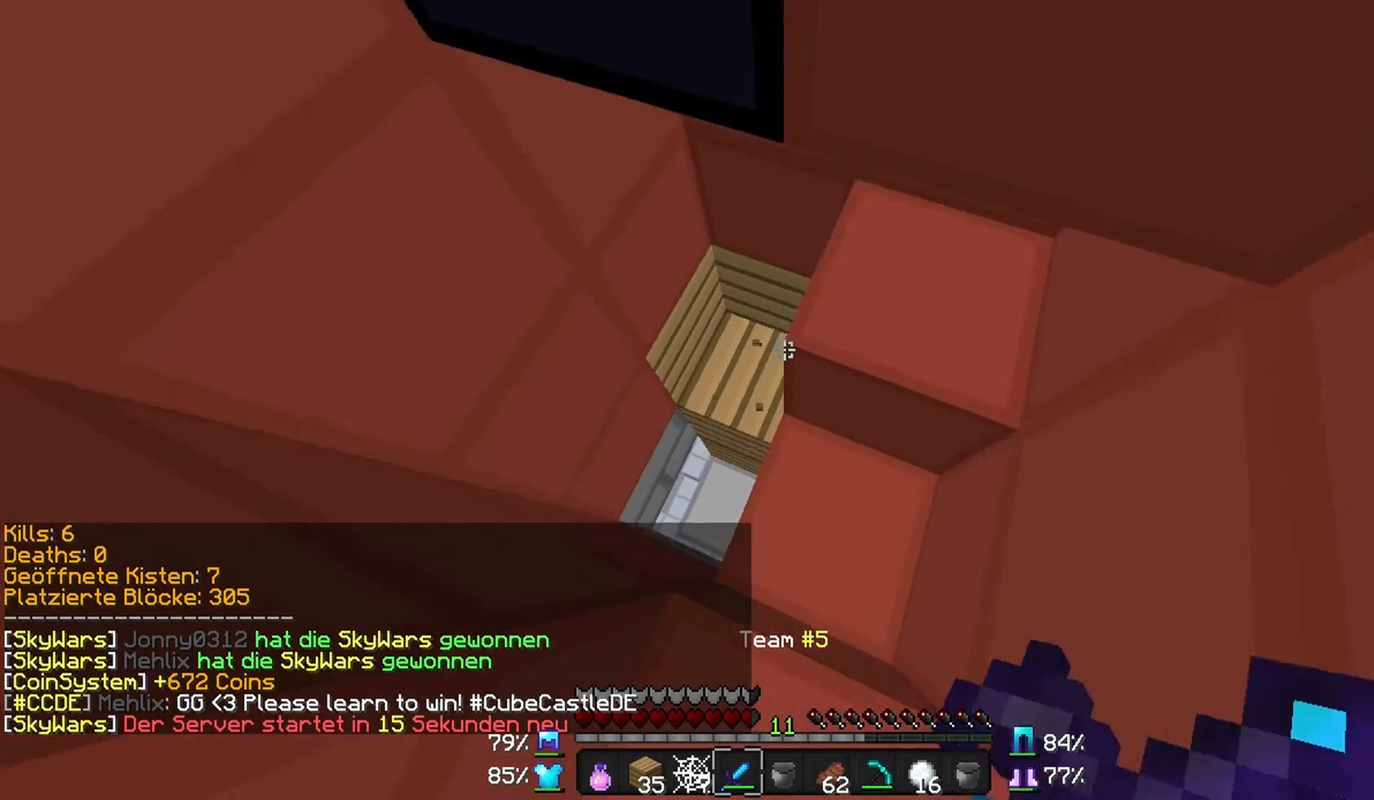
{"keys": ["a", "s"], "mouse": [], "events": [[33, "mouse_left", "up"], [33, "mouse_right", "up"], [67, "mouse_left", "down"], [67, "mouse_right", "down"], [133, "mouse_left", "up"], [133, "mouse_right", "up"], [167, "a", "down"], [233, "mouse_left", "down"], [233, "mouse_right", "down"], [233, "w", "up"], [267, "mouse_left", "up"], [333, "mouse_right", "up"], [367, "mouse_left", "down"], [367, "mouse_right", "down"], [433, "mouse_left", "up"], [433, "mouse_right", "up"], [433, "s", "down"]]}
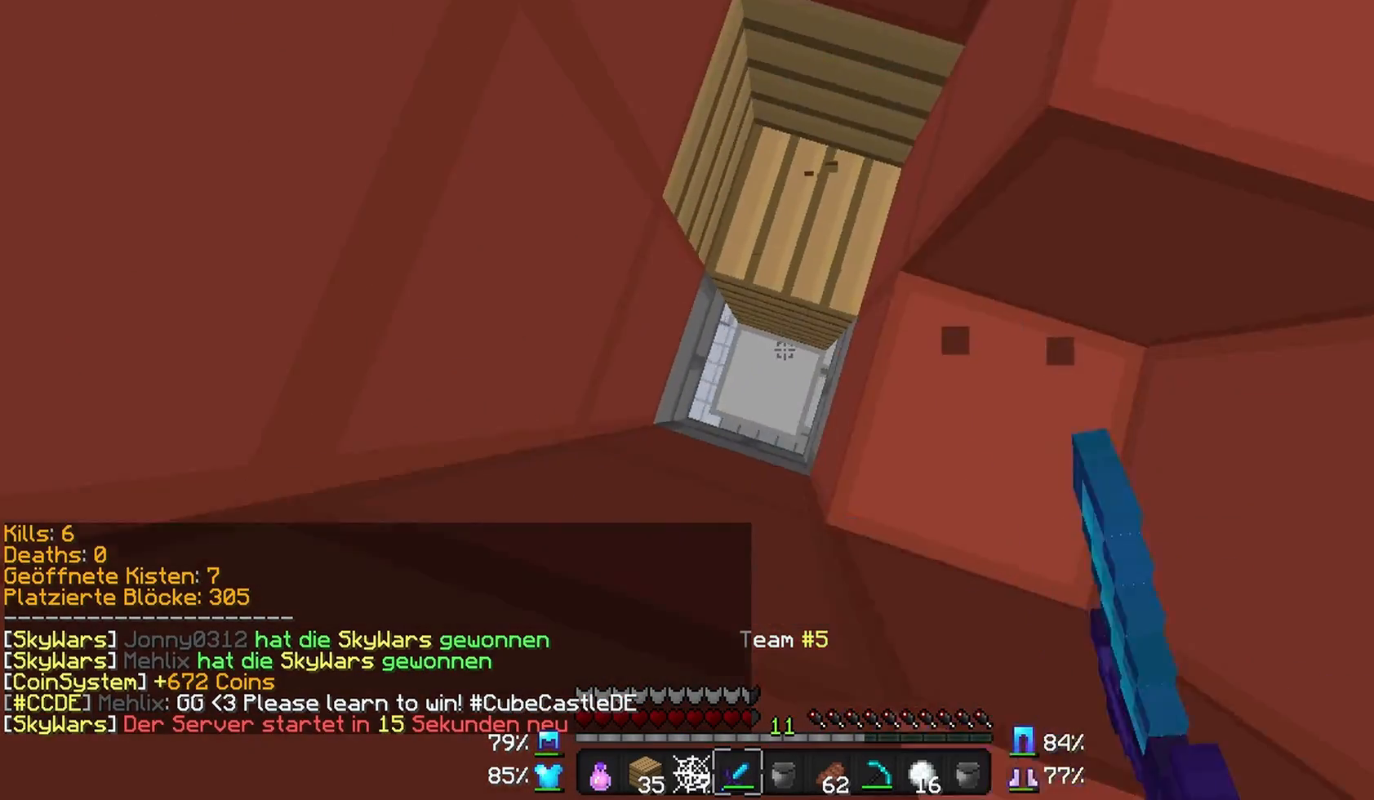
{"keys": [], "mouse": ["left", "right"], "events": [[33, "mouse_left", "down"], [33, "mouse_right", "down"], [33, "s", "up"], [67, "mouse_left", "up"], [133, "mouse_right", "up"], [167, "mouse_left", "down"], [167, "mouse_right", "down"], [233, "a", "up"], [267, "a", "down"], [267, "mouse_left", "up"], [333, "a", "up"], [333, "mouse_right", "up"], [433, "mouse_left", "down"], [433, "mouse_right", "down"]]}
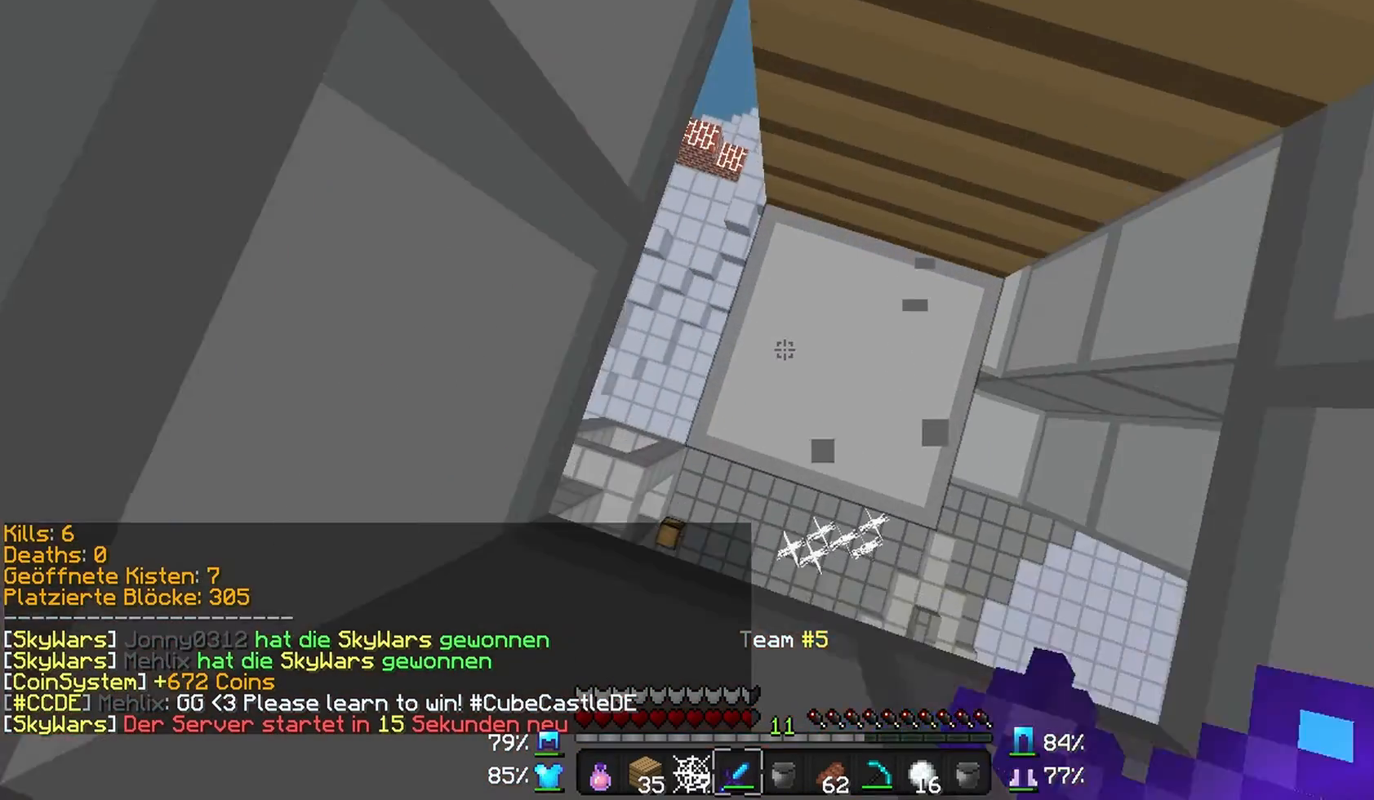
{"keys": [], "mouse": [], "events": [[33, "mouse_left", "up"], [33, "mouse_right", "up"], [33, "s", "down"], [133, "mouse_left", "down"], [133, "mouse_right", "down"], [233, "mouse_left", "up"], [267, "mouse_right", "up"], [267, "s", "up"], [333, "a", "down"], [333, "mouse_left", "down"], [433, "a", "up"], [467, "mouse_left", "up"]]}
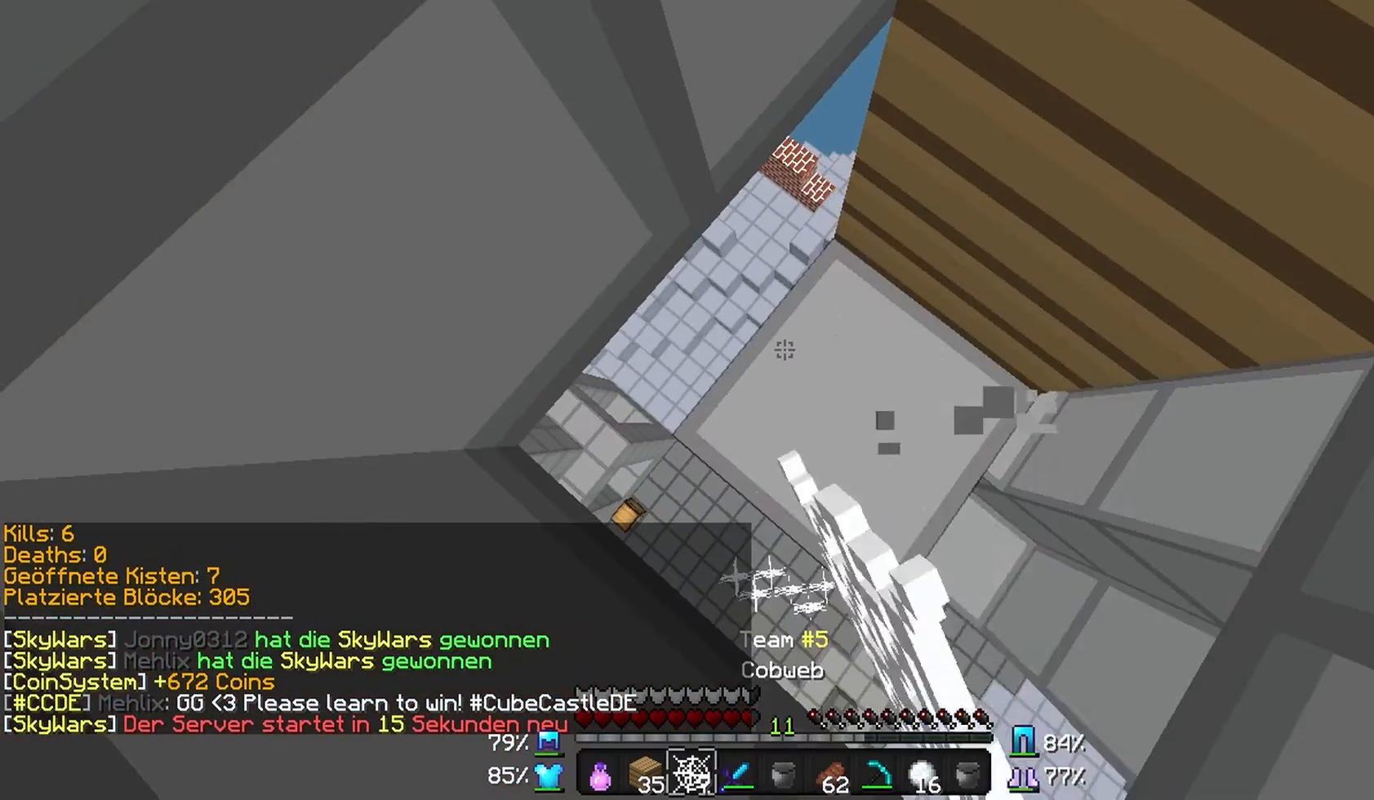
{"keys": [], "mouse": ["right"], "events": [[133, "mouse_left", "down"], [167, "mouse_left", "up"], [267, "mouse_left", "down"], [333, "d", "down"], [433, "mouse_right", "down"], [467, "d", "up"], [467, "mouse_left", "up"]]}
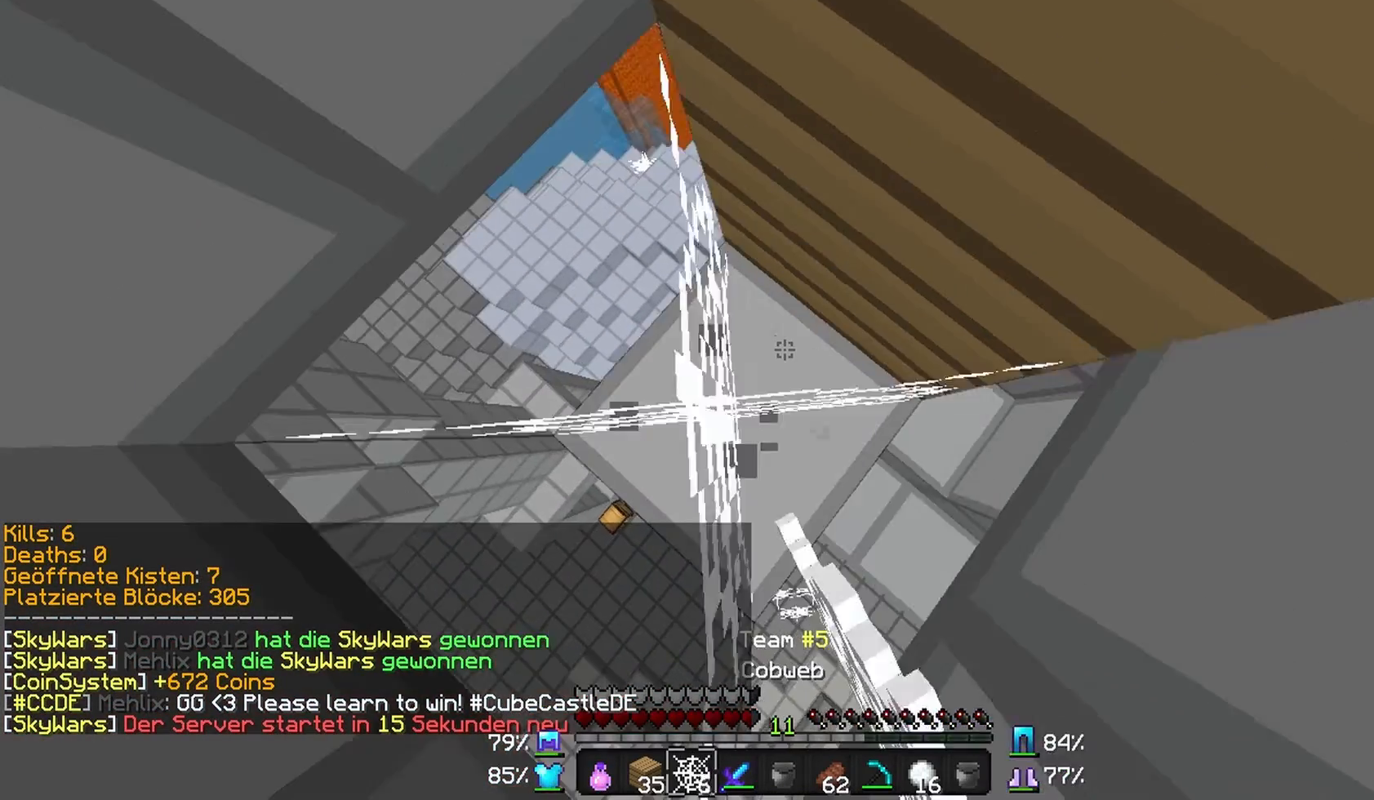
{"keys": [], "mouse": ["right"], "events": [[167, "mouse_right", "up"], [433, "mouse_right", "down"]]}
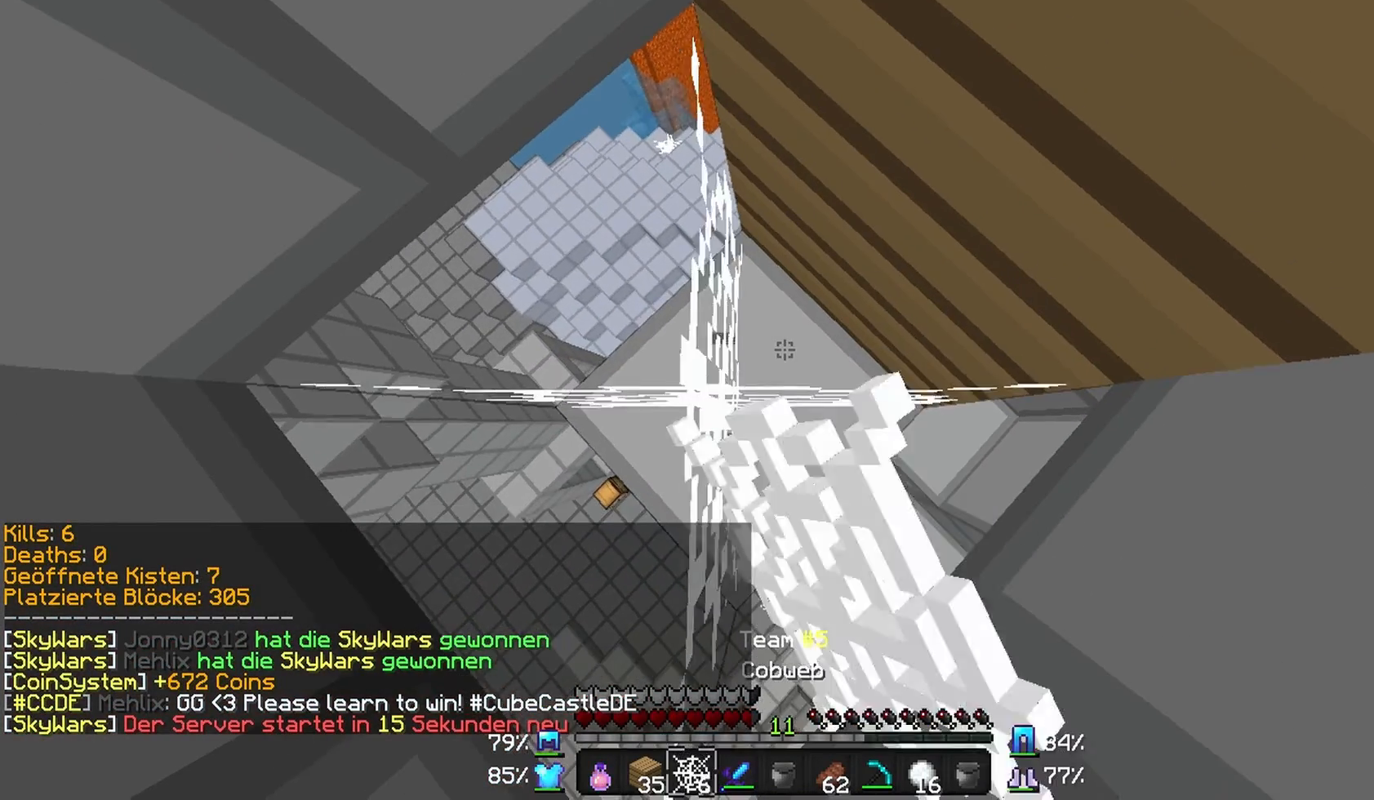
{"keys": [], "mouse": [], "events": [[33, "mouse_right", "up"]]}
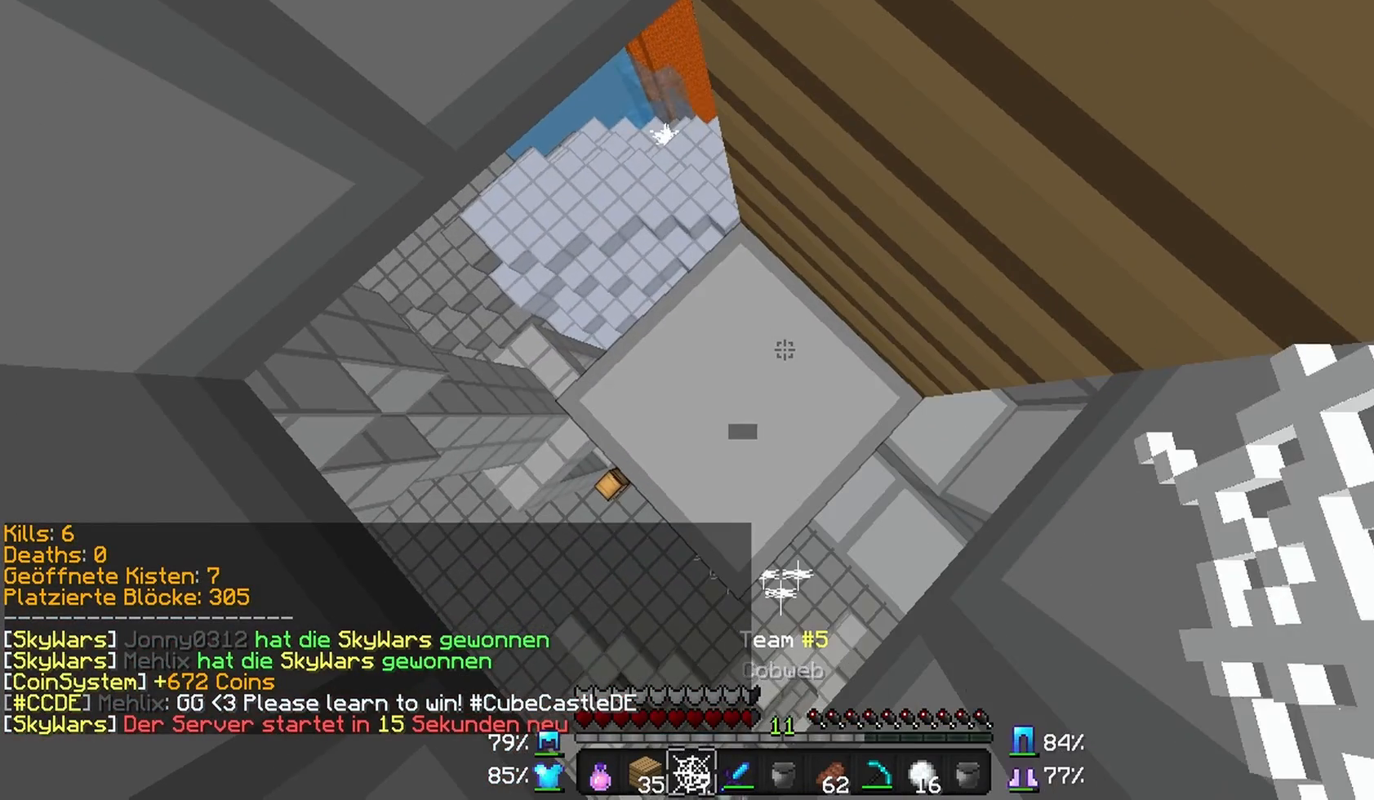
{"keys": [], "mouse": [], "events": []}
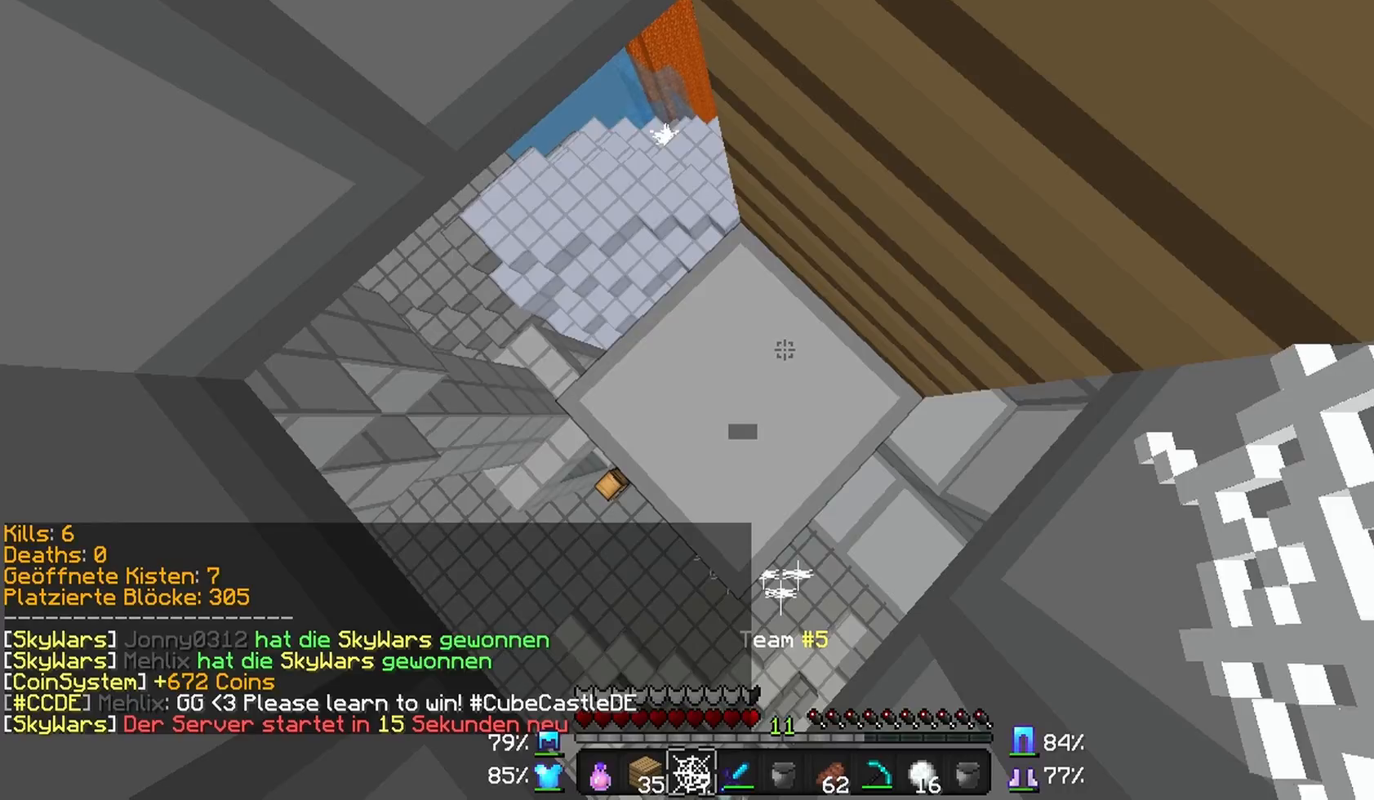
{"keys": [], "mouse": [], "events": []}
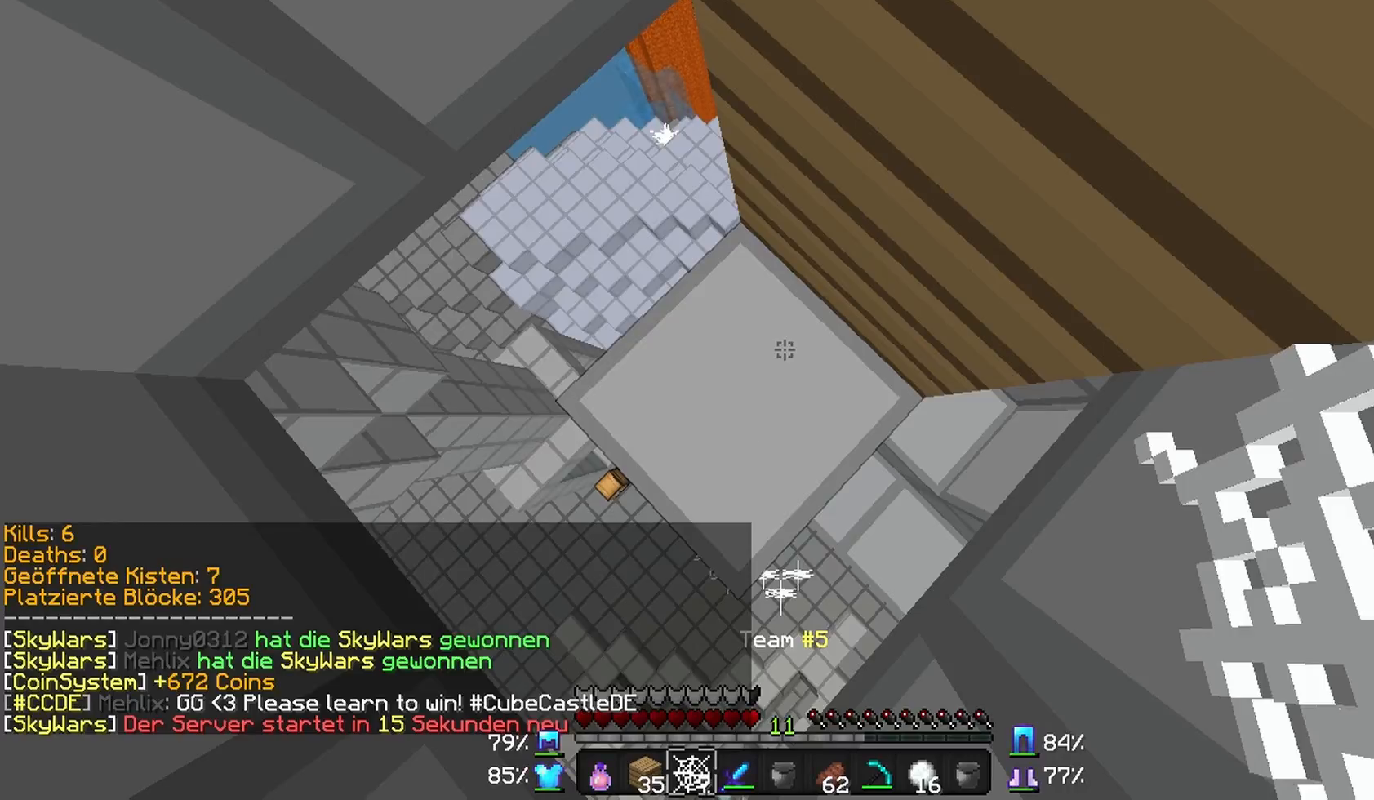
{"keys": [], "mouse": [], "events": []}
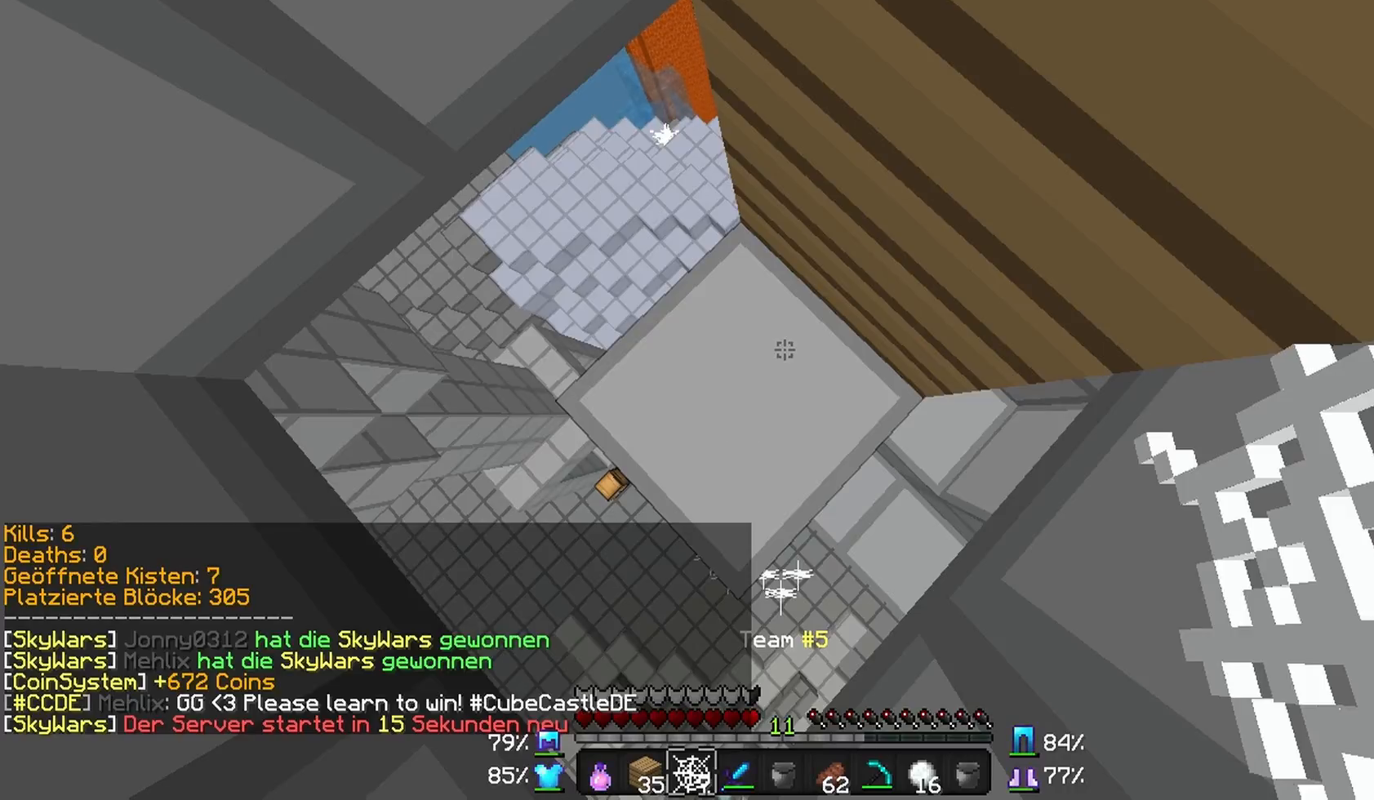
{"keys": [], "mouse": [], "events": []}
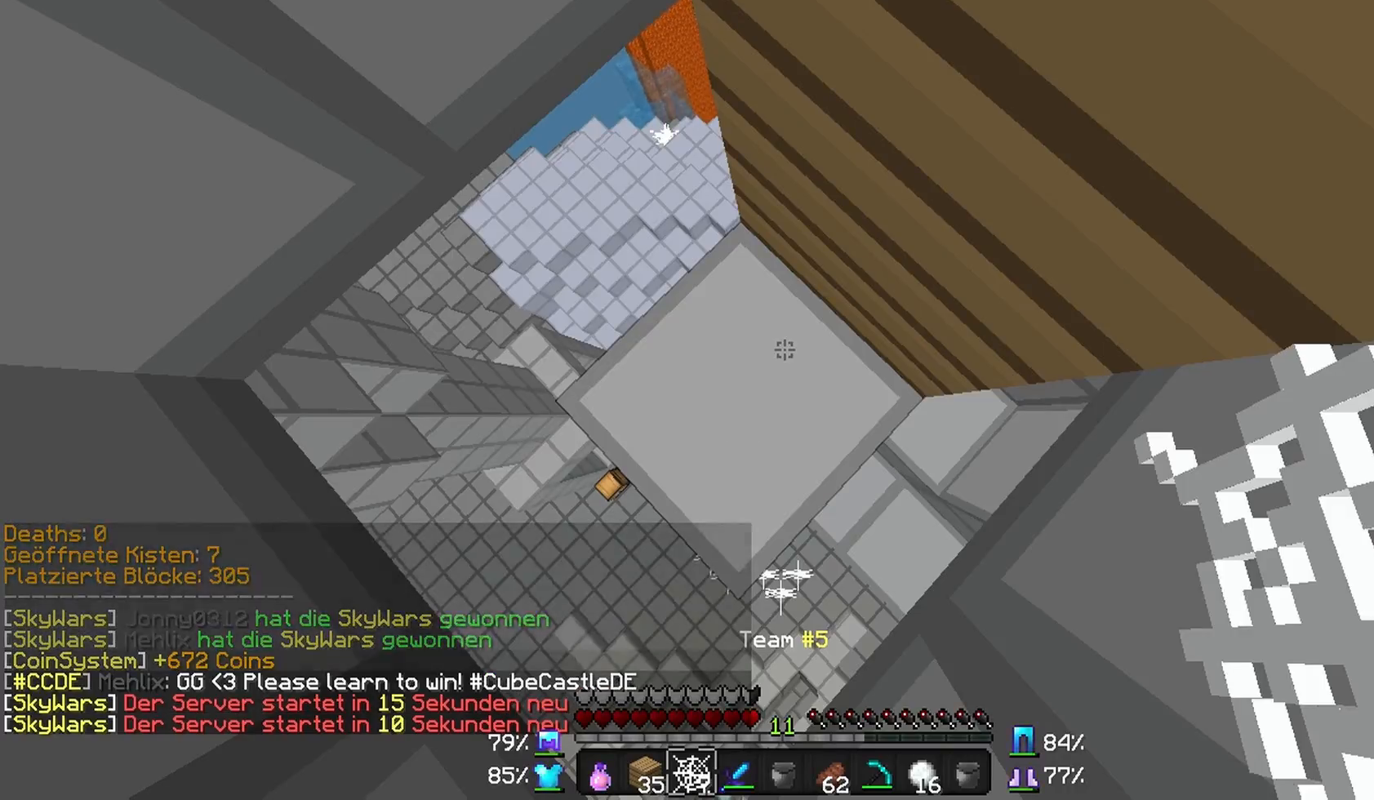
{"keys": [], "mouse": [], "events": []}
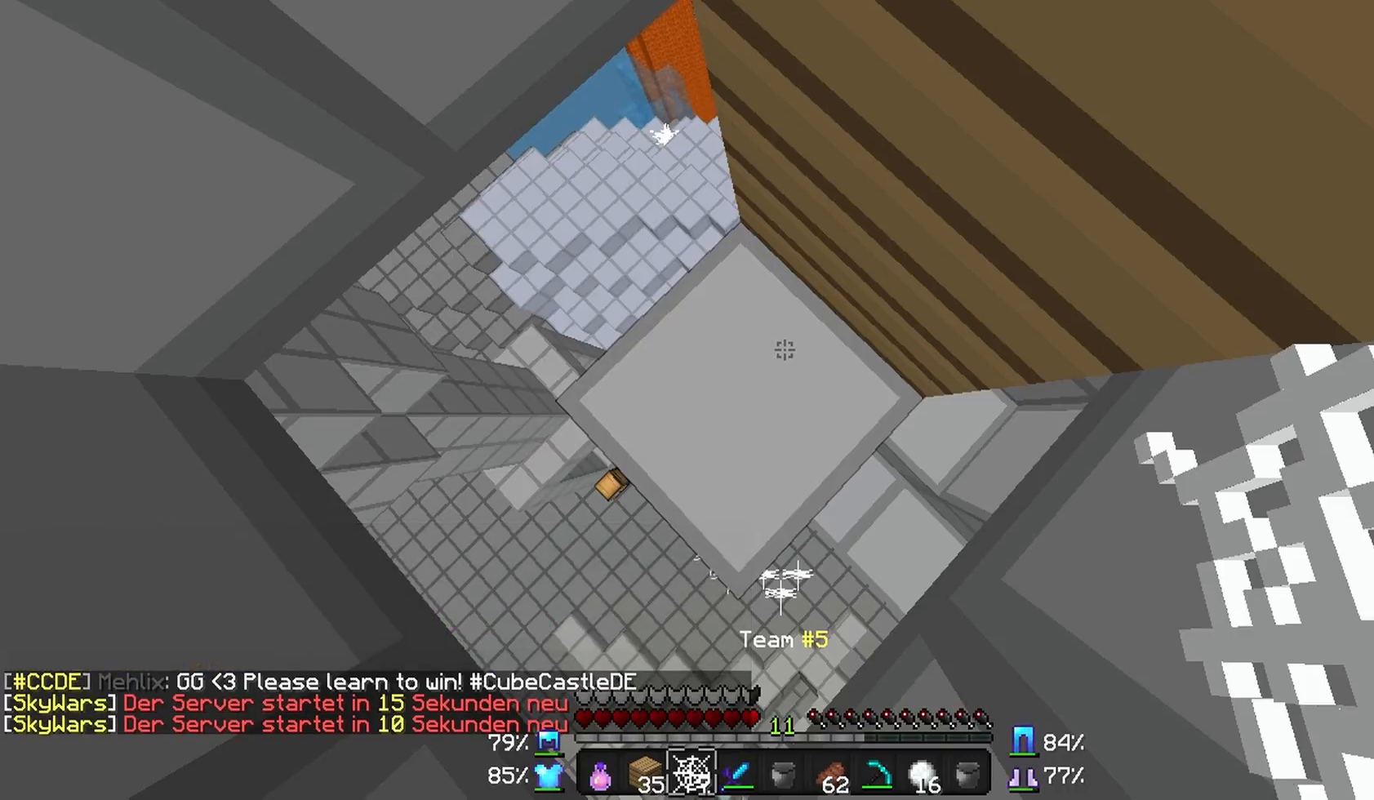
{"keys": [], "mouse": [], "events": []}